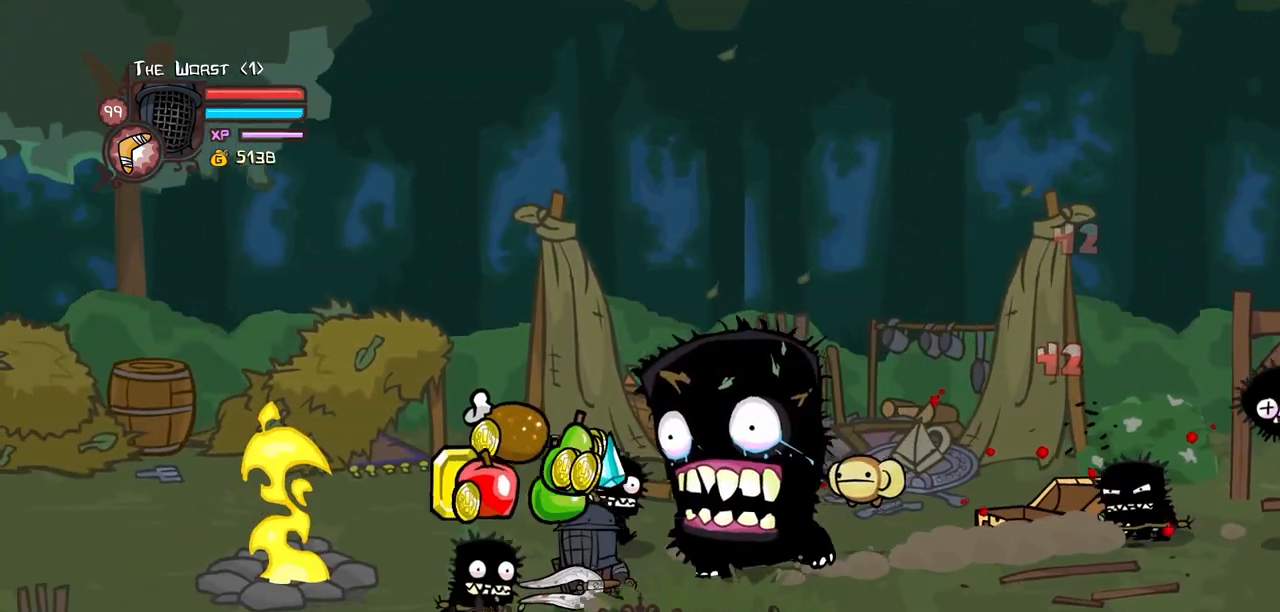
Gameplay with keyboard; each line is a JSON object with the keys held at the frame after it. "events" lists presses ("down") and releases ("up") of "block", "down", "heavy", "item", "iteml", "itemr", "jump", "left", "light", "magic", "right" and "up" between this image and that frame as [ms after this image, input, new state], when the widget could be followed in between. No other keys are recorded. Mouse input is not recorded. Key names are as the overlay labels them; some are game actions (e.g. jump) rather than physical keys.
{"keys": ["right"], "events": [[50, "down", "up"], [183, "right", "down"], [283, "left", "up"]]}
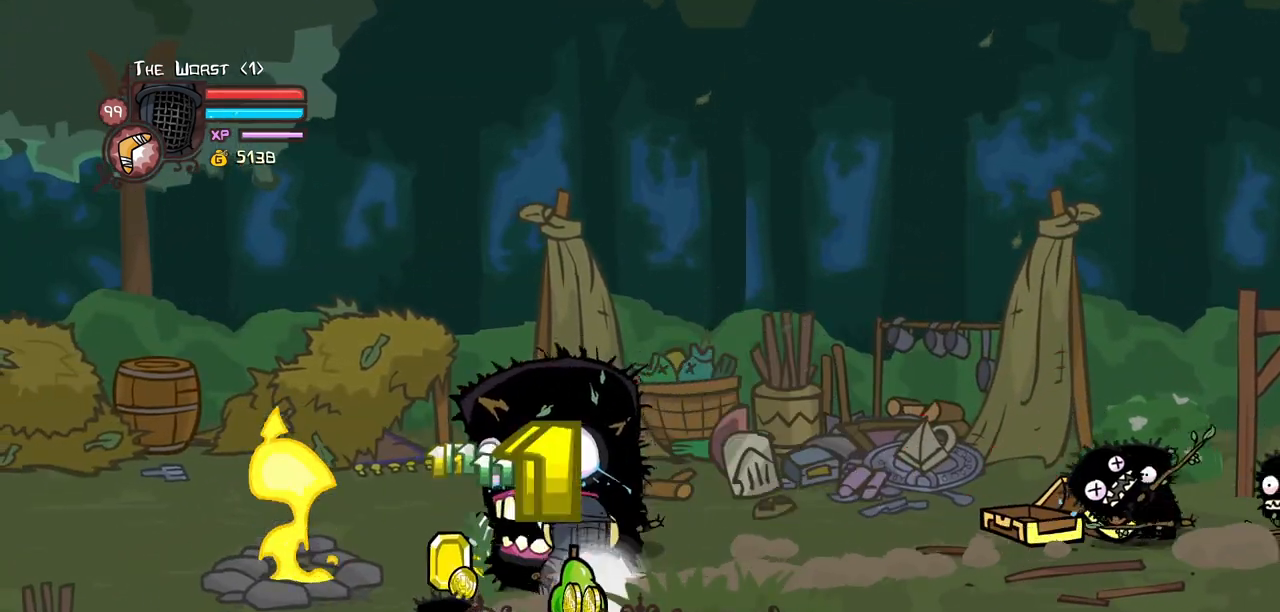
{"keys": ["right"], "events": [[17, "up", "down"], [67, "jump", "down"], [67, "left", "down"], [117, "light", "down"], [117, "right", "up"], [117, "up", "up"], [200, "down", "down"], [200, "jump", "up"], [250, "left", "up"], [250, "right", "down"], [300, "down", "up"], [300, "light", "up"], [350, "light", "down"], [483, "light", "up"]]}
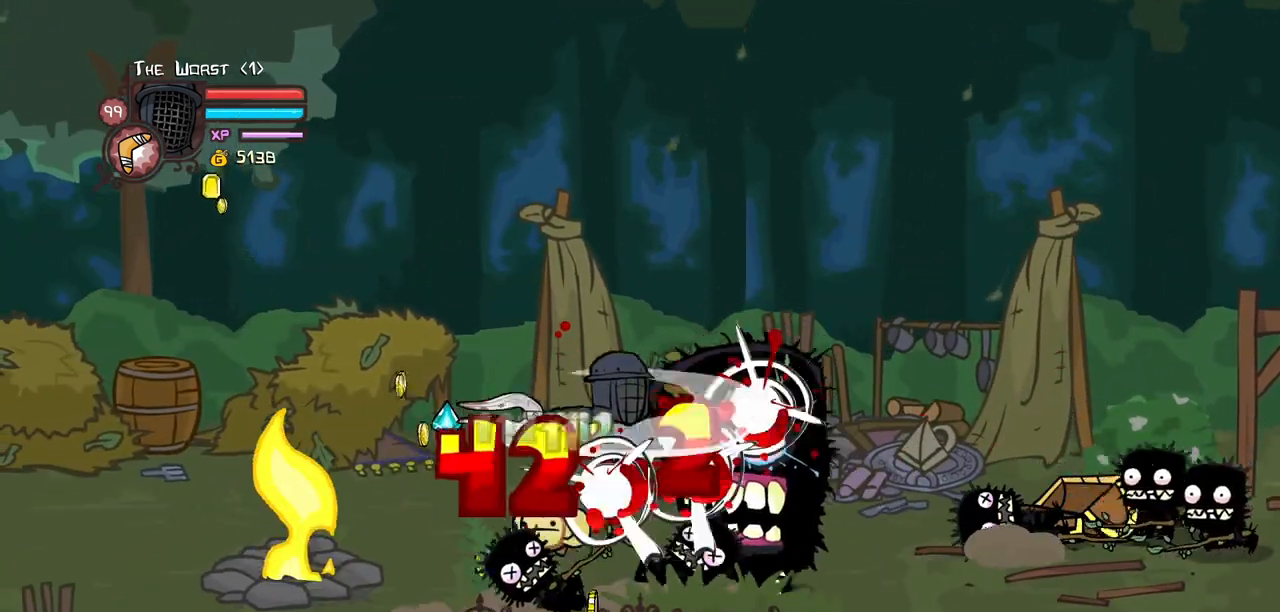
{"keys": ["down", "left", "right"], "events": [[83, "light", "down"], [217, "light", "up"], [267, "light", "down"], [267, "up", "down"], [400, "up", "up"], [450, "left", "down"], [450, "light", "up"], [500, "down", "down"]]}
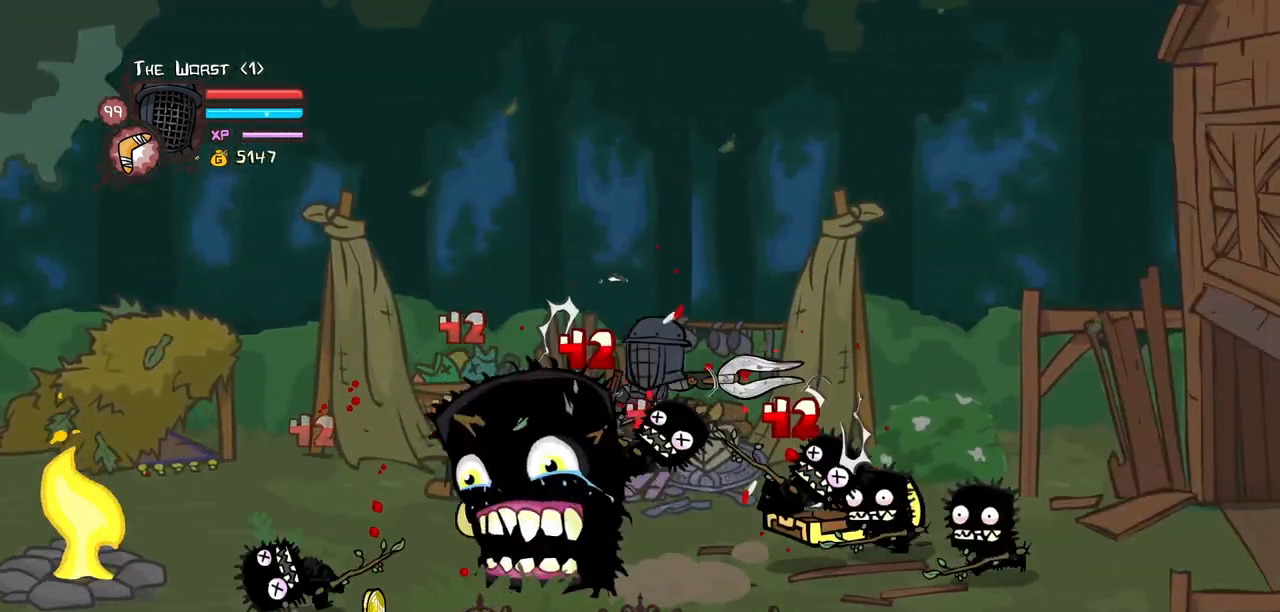
{"keys": ["left"], "events": [[50, "right", "up"], [183, "down", "up"]]}
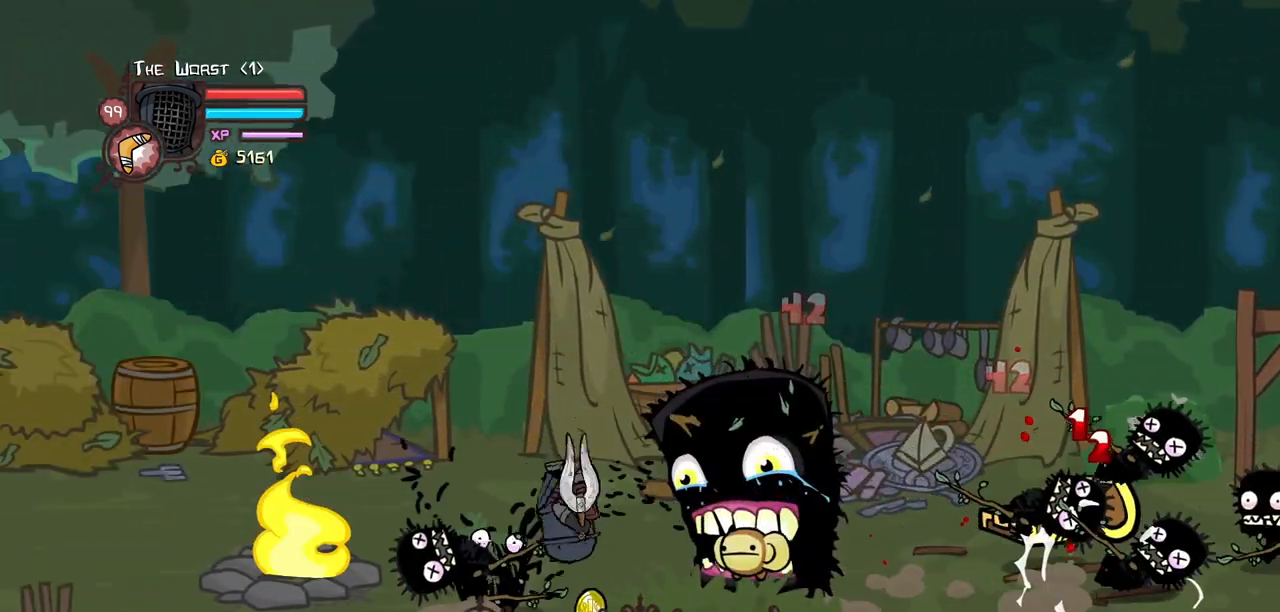
{"keys": ["heavy", "jump", "right", "up"], "events": [[67, "up", "down"], [150, "right", "down"], [200, "left", "up"], [250, "up", "up"], [300, "down", "down"], [383, "down", "up"], [383, "jump", "down"], [433, "heavy", "down"], [483, "up", "down"]]}
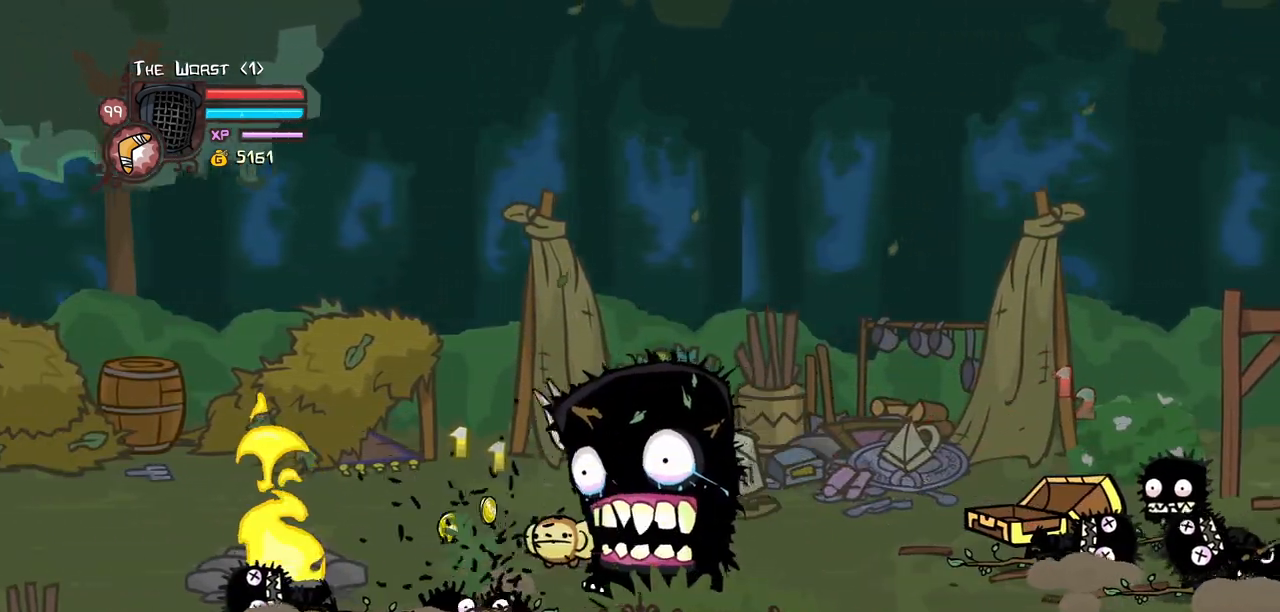
{"keys": ["heavy", "right", "up"], "events": [[83, "jump", "up"], [83, "up", "up"], [133, "heavy", "up"], [133, "right", "up"], [167, "heavy", "down"], [317, "left", "down"], [367, "heavy", "up"], [400, "left", "up"], [400, "right", "down"], [500, "heavy", "down"], [500, "up", "down"]]}
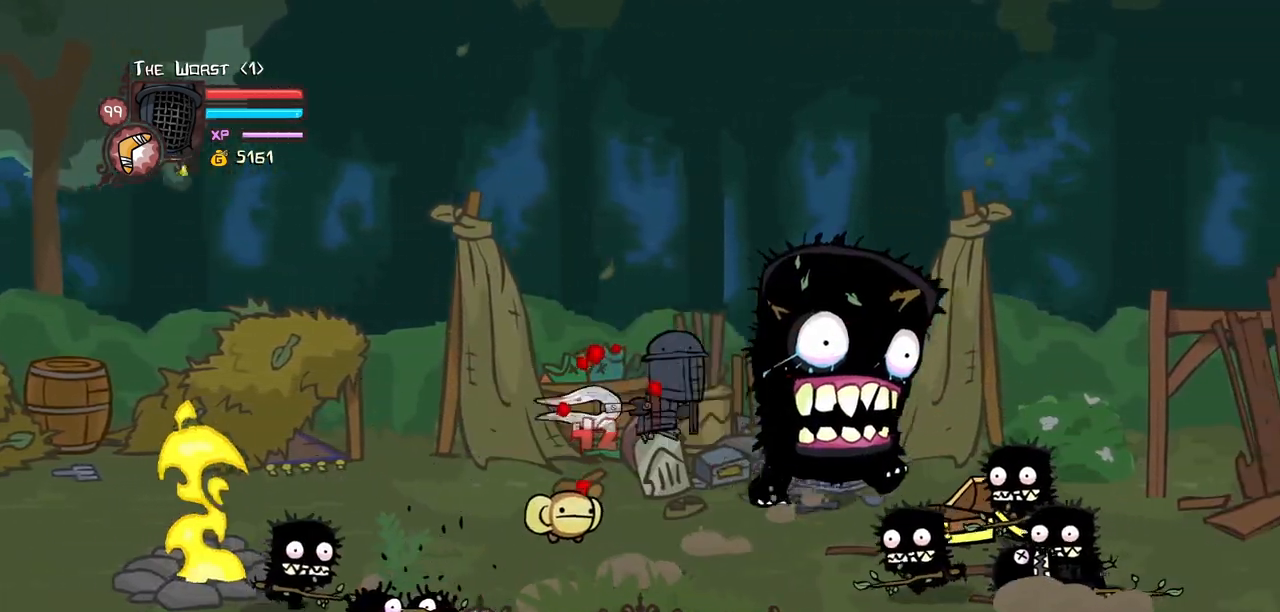
{"keys": ["light", "right"], "events": [[183, "heavy", "up"], [333, "up", "up"], [467, "light", "down"]]}
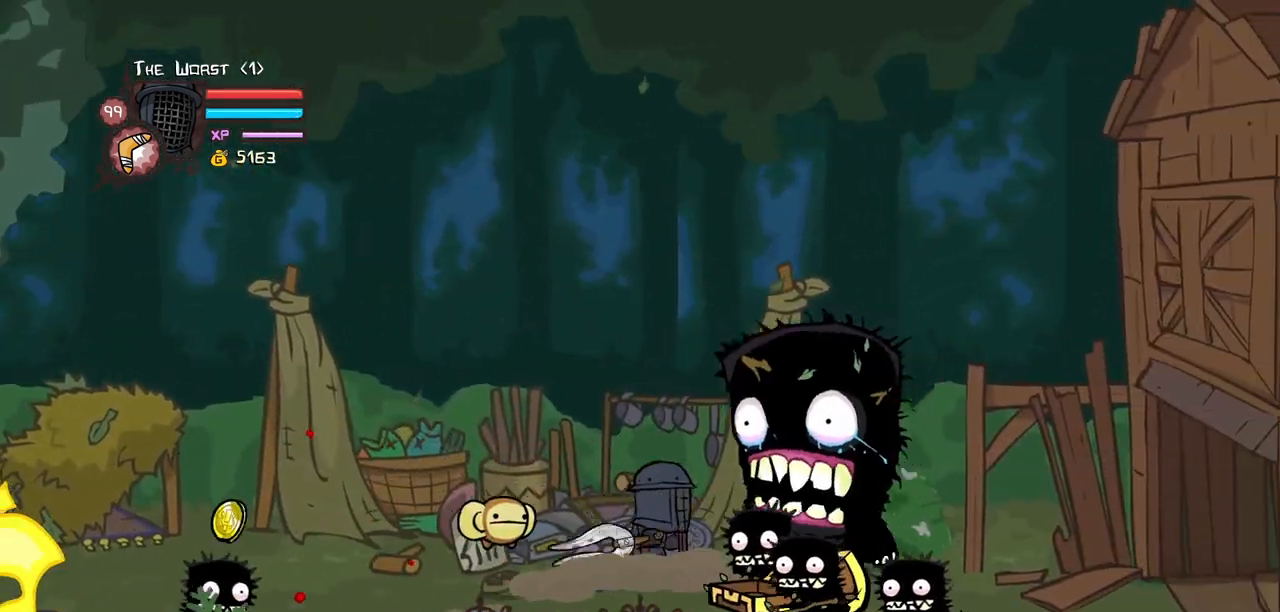
{"keys": ["light"], "events": [[117, "light", "up"], [117, "right", "up"], [150, "light", "down"], [350, "light", "up"], [433, "light", "down"]]}
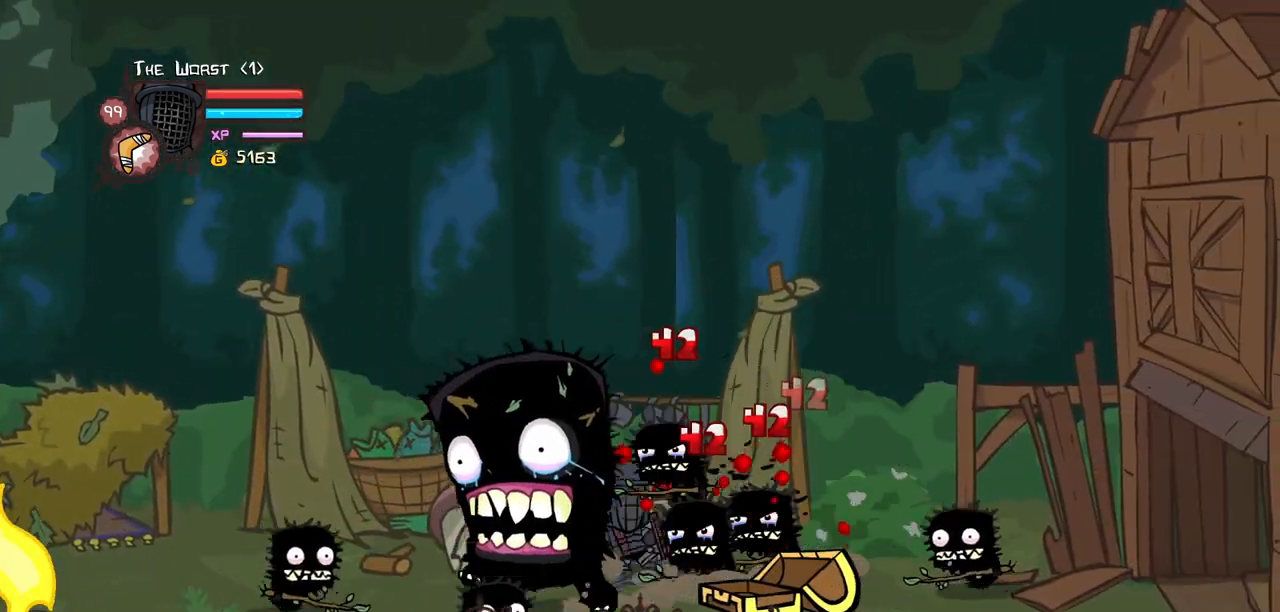
{"keys": ["heavy", "right"]}
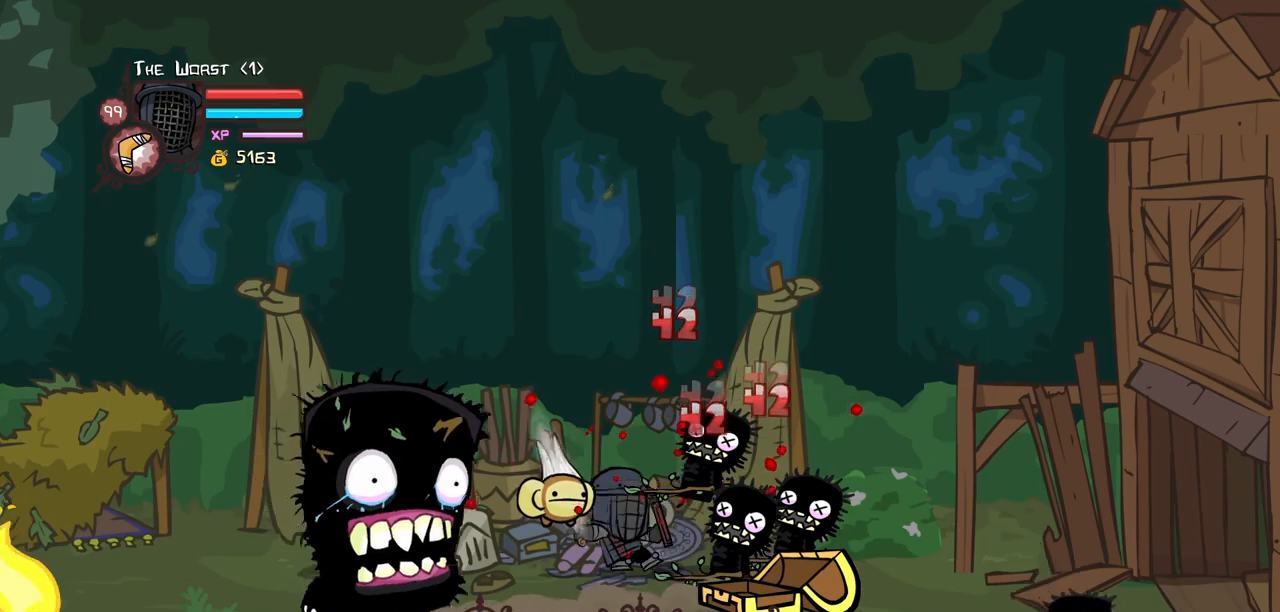
{"keys": ["heavy", "left"]}
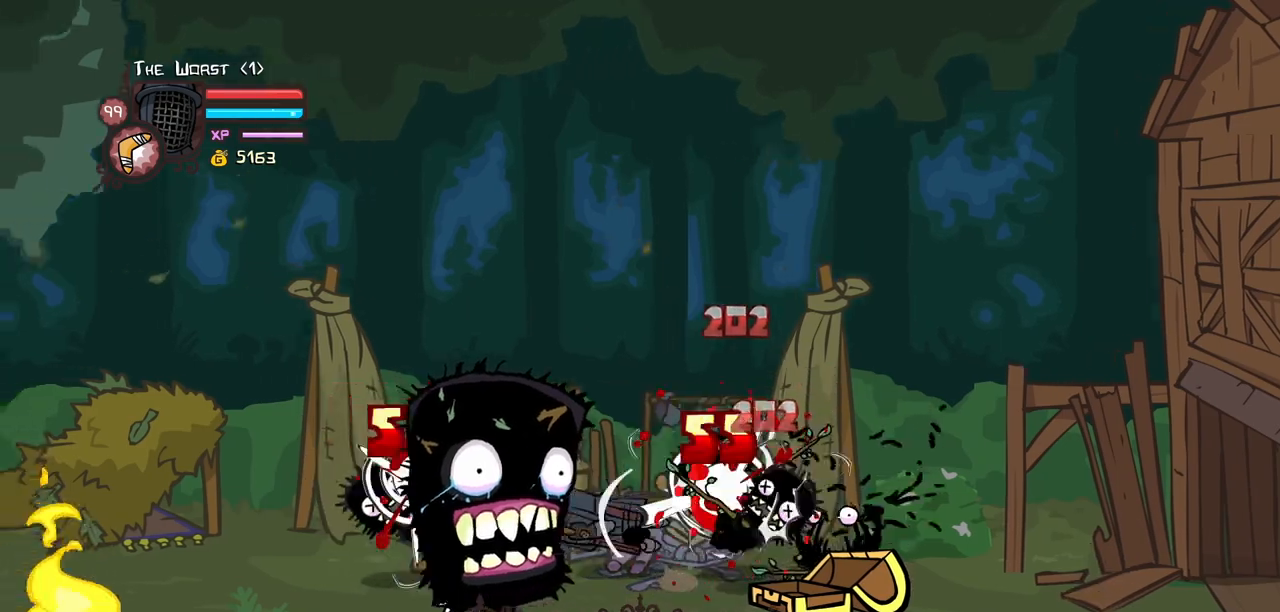
{"keys": ["left"], "events": [[67, "heavy", "up"], [117, "heavy", "down"], [350, "heavy", "up"]]}
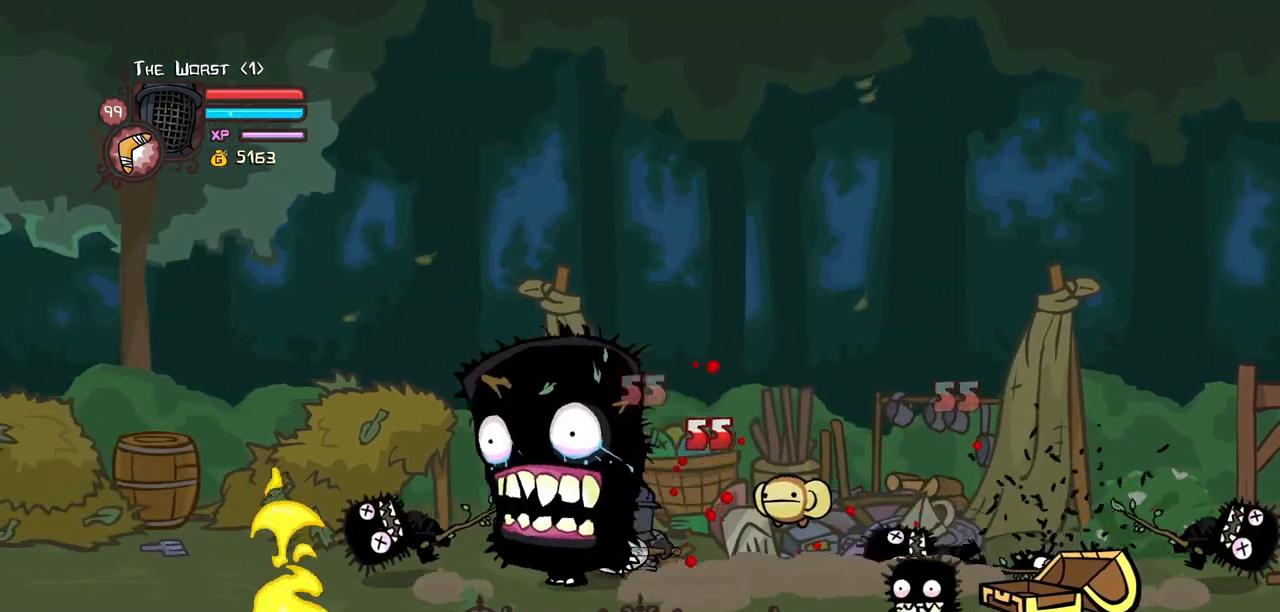
{"keys": ["down"], "events": [[33, "down", "down"], [367, "left", "up"]]}
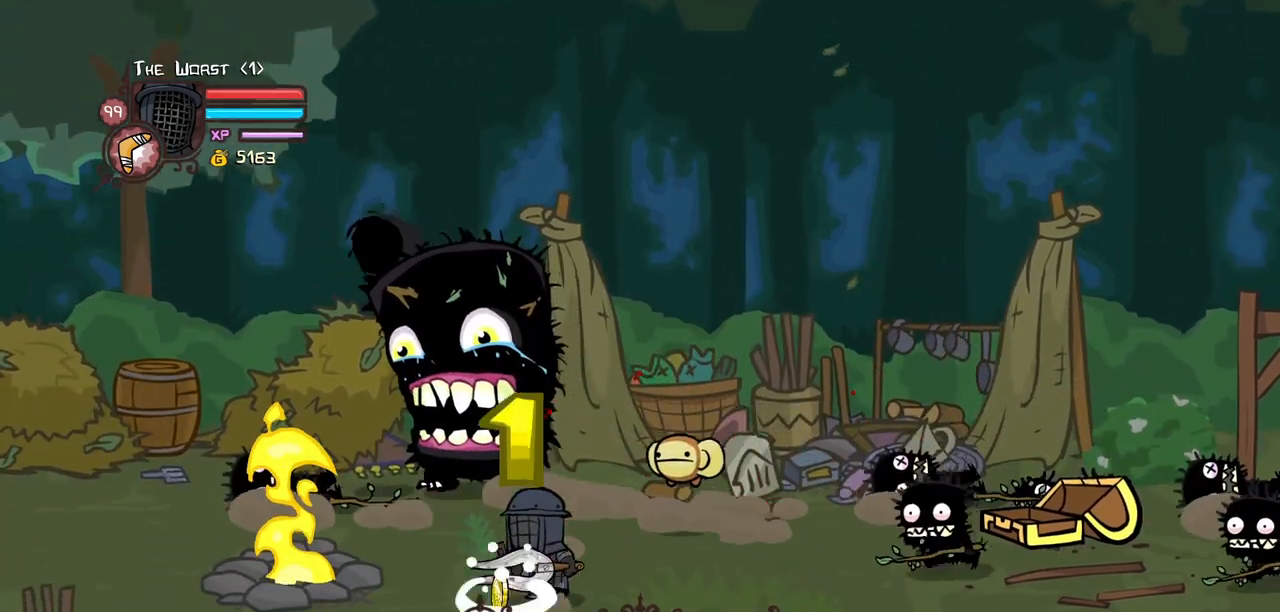
{"keys": ["heavy", "jump", "right"], "events": [[50, "left", "down"], [100, "down", "up"], [150, "up", "down"], [283, "left", "up"], [333, "right", "down"], [383, "jump", "down"], [417, "heavy", "down"], [467, "up", "up"]]}
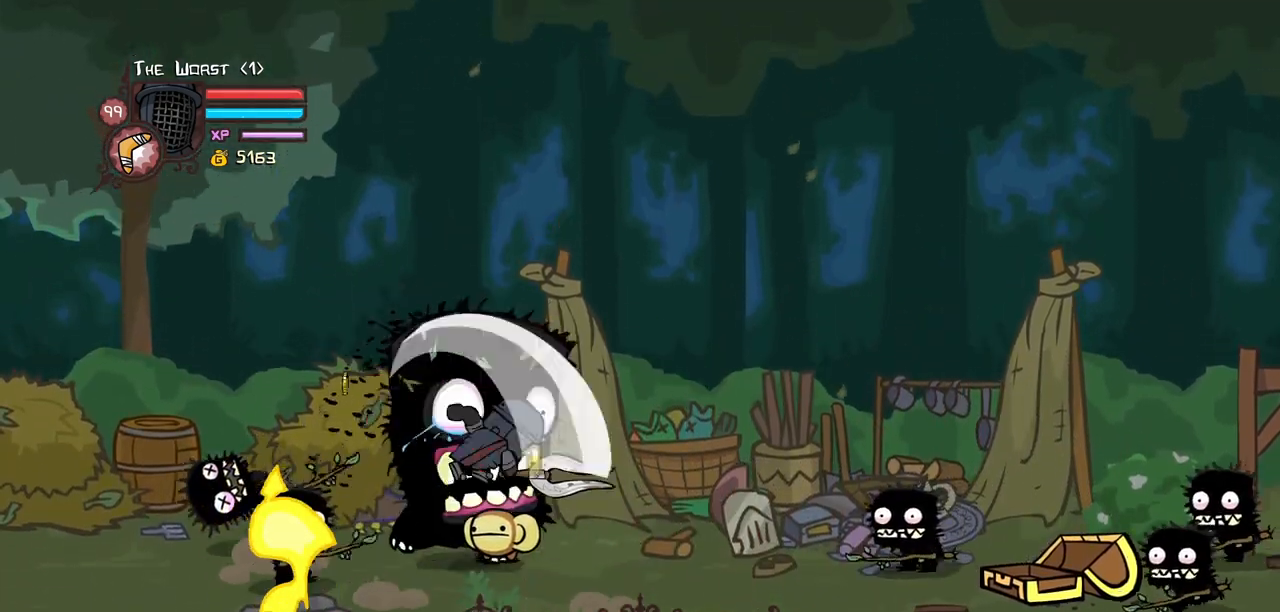
{"keys": ["light", "right", "up"], "events": [[67, "jump", "up"], [67, "right", "up"], [117, "heavy", "up"], [167, "heavy", "down"], [350, "right", "down"], [400, "heavy", "up"], [433, "light", "down"], [483, "up", "down"]]}
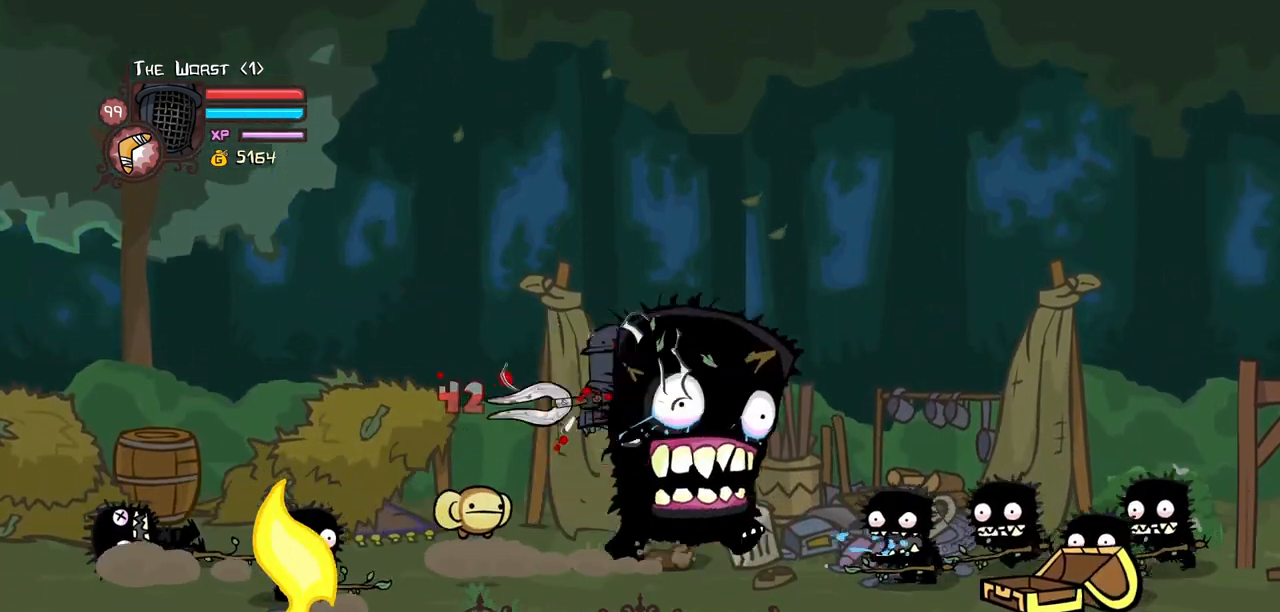
{"keys": ["left", "light"]}
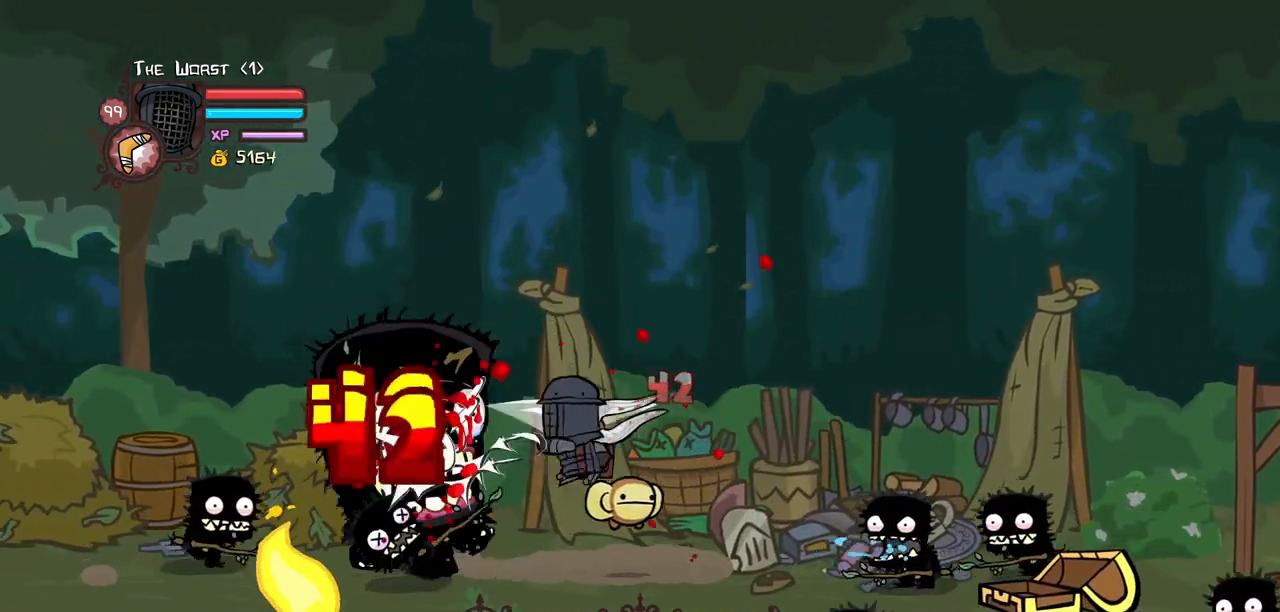
{"keys": ["down", "right"], "events": [[50, "light", "up"], [100, "light", "down"], [233, "right", "down"], [283, "left", "up"], [283, "light", "up"], [333, "down", "down"], [333, "light", "down"], [467, "light", "up"]]}
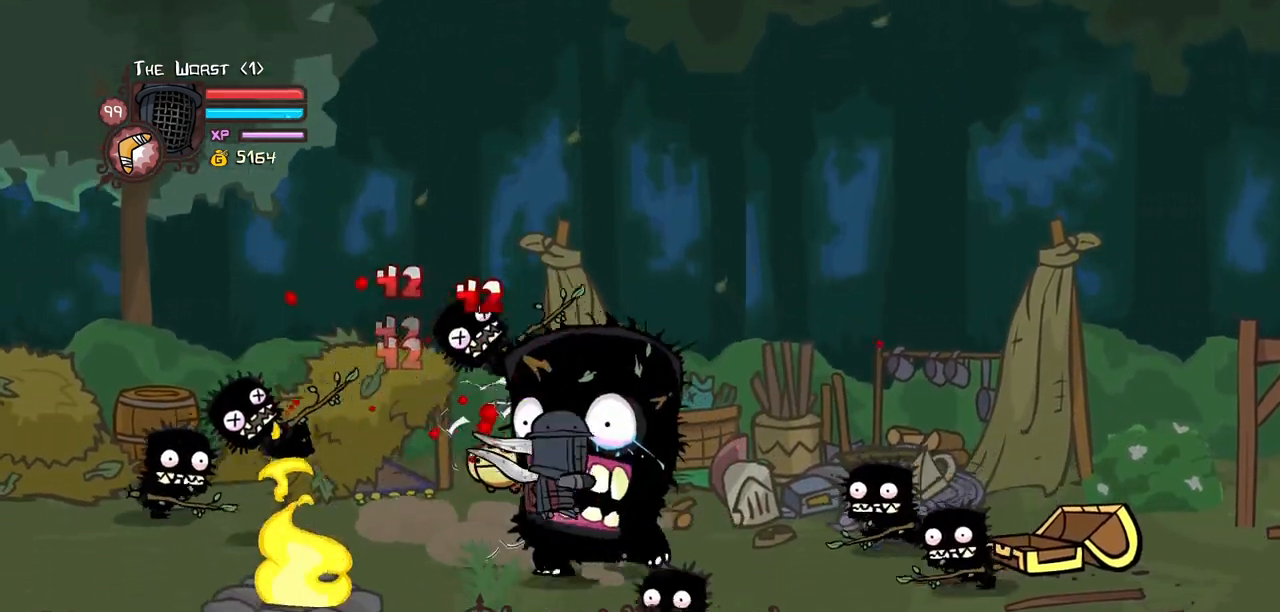
{"keys": ["heavy", "right"], "events": [[117, "down", "up"], [483, "heavy", "down"]]}
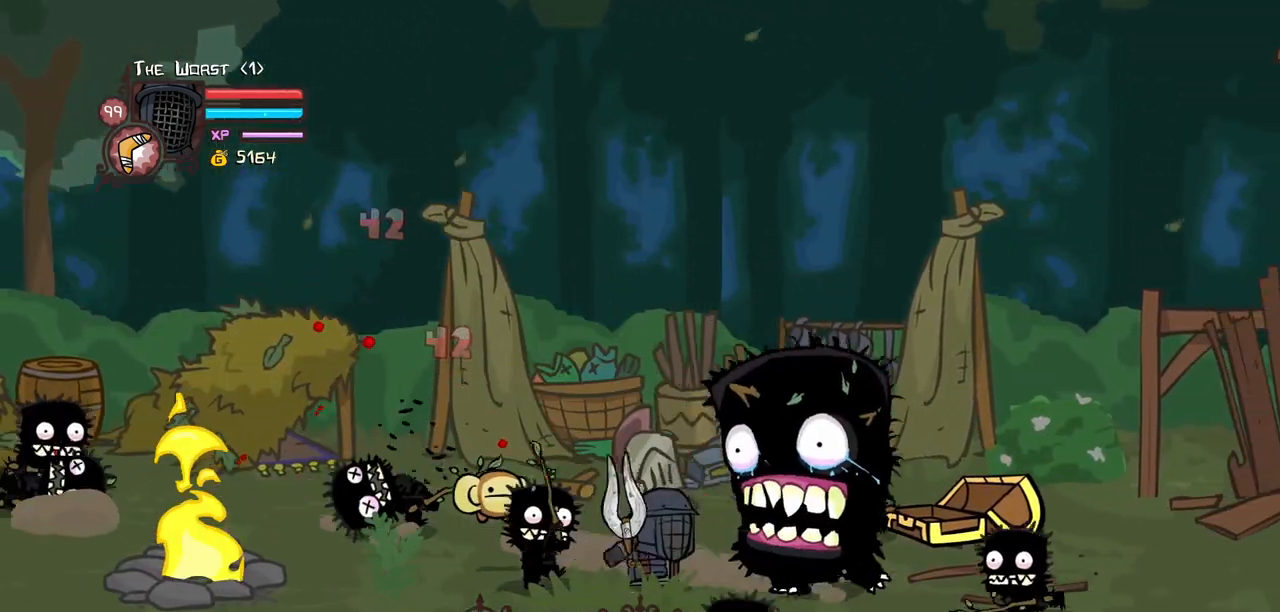
{"keys": ["left"], "events": [[217, "heavy", "up"], [267, "heavy", "down"], [317, "left", "down"], [400, "right", "up"], [450, "heavy", "up"]]}
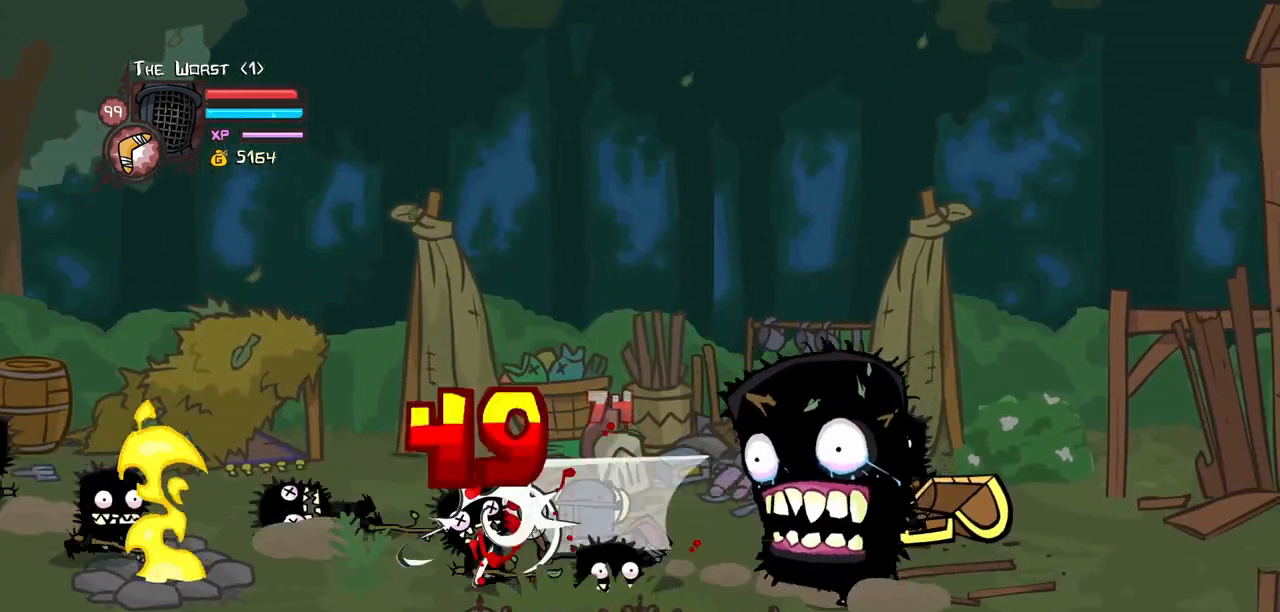
{"keys": ["light", "right"], "events": [[50, "heavy", "down"], [100, "left", "up"], [283, "heavy", "up"], [383, "light", "down"], [467, "right", "down"]]}
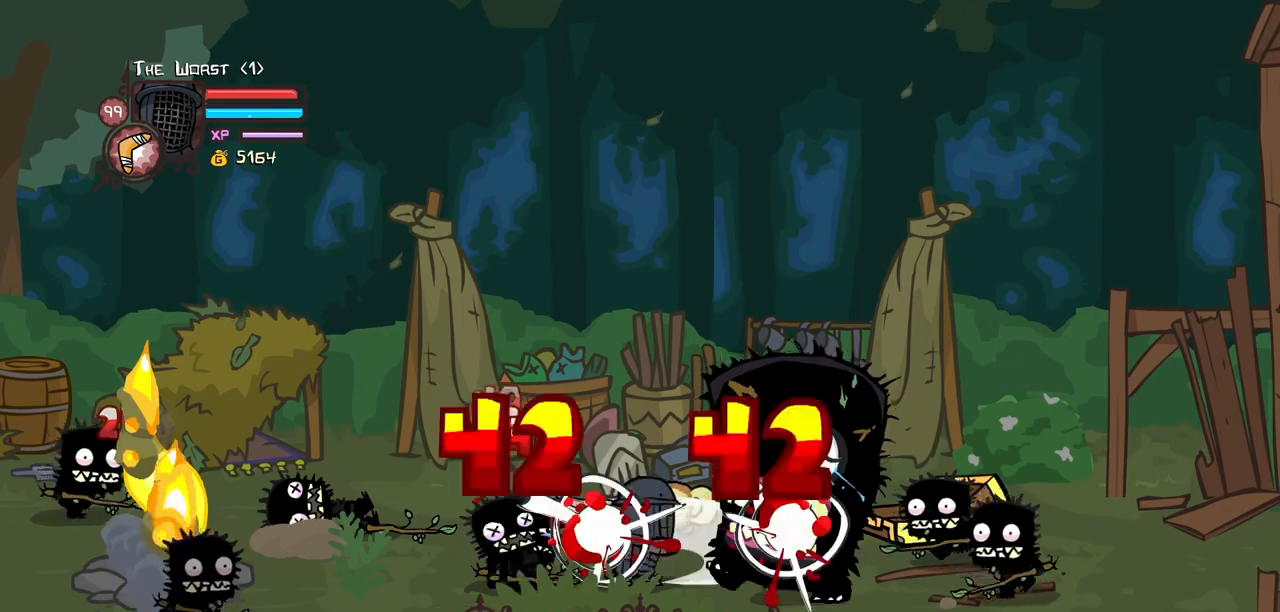
{"keys": ["left", "light"], "events": [[67, "light", "up"], [117, "heavy", "down"], [300, "left", "down"], [350, "light", "down"], [350, "right", "up"], [400, "heavy", "up"]]}
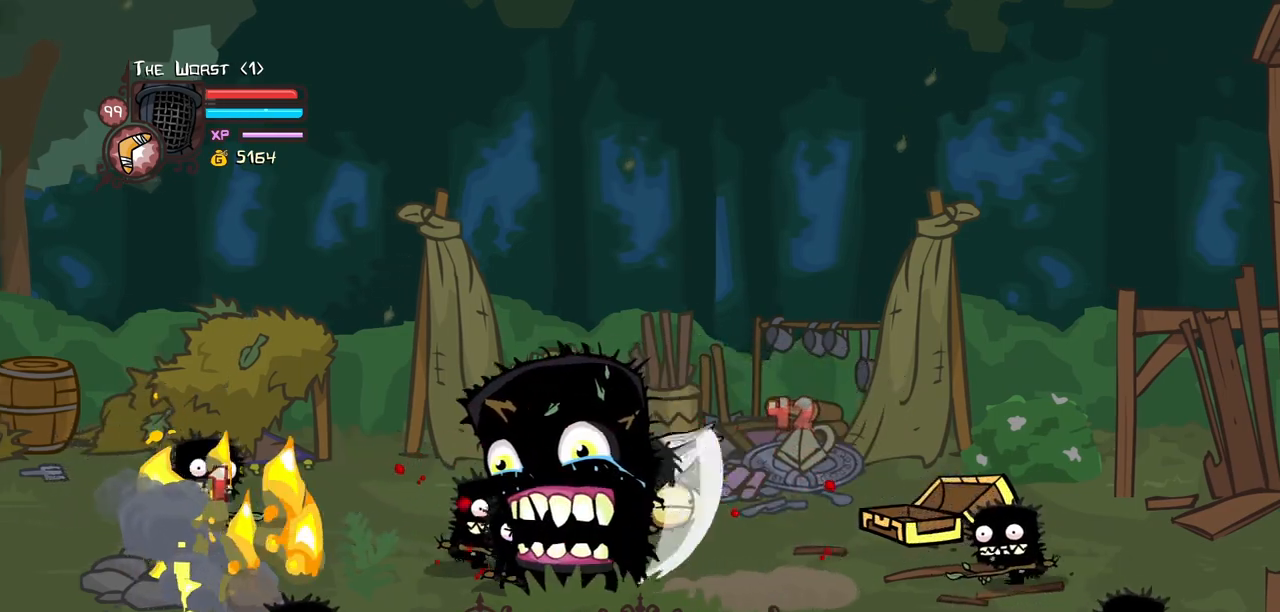
{"keys": ["left", "light", "right"], "events": [[133, "light", "up"], [167, "light", "down"], [217, "right", "down"], [267, "left", "up"], [367, "light", "up"], [400, "light", "down"], [500, "left", "down"]]}
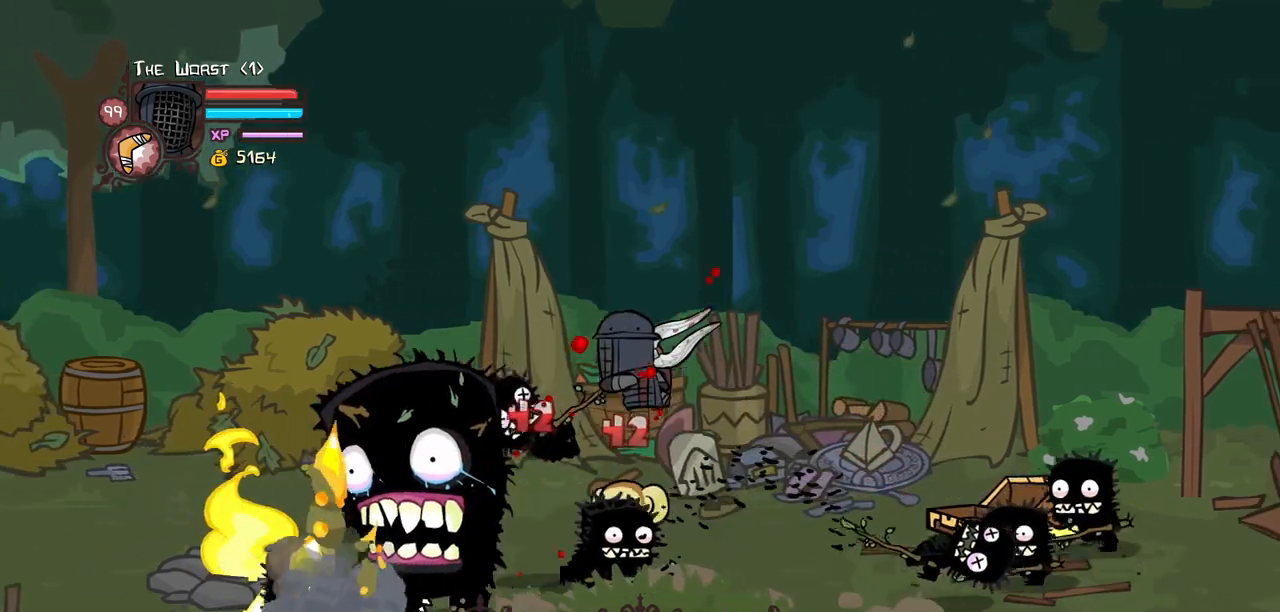
{"keys": ["heavy", "left"], "events": [[50, "down", "down"], [50, "right", "up"], [100, "light", "up"], [183, "down", "up"], [383, "heavy", "down"]]}
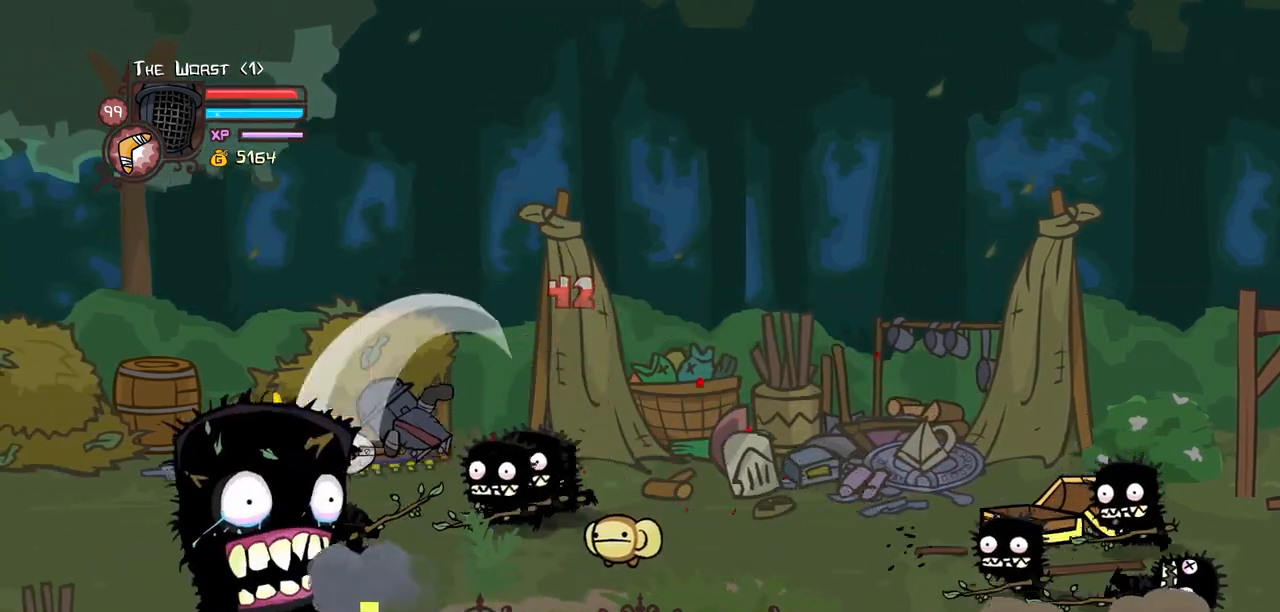
{"keys": ["right", "up"], "events": [[67, "heavy", "up"], [117, "down", "down"], [200, "down", "up"], [250, "down", "down"], [300, "left", "up"], [300, "right", "down"], [350, "down", "up"], [433, "up", "down"]]}
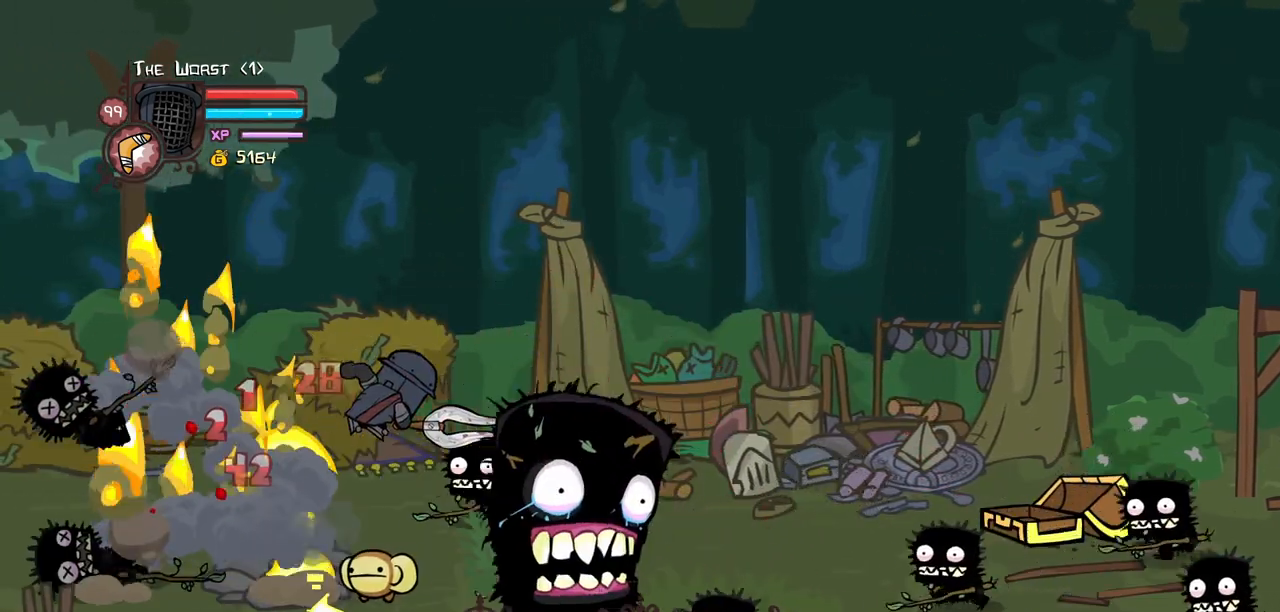
{"keys": ["right"], "events": [[83, "heavy", "down"], [83, "up", "up"], [267, "heavy", "up"]]}
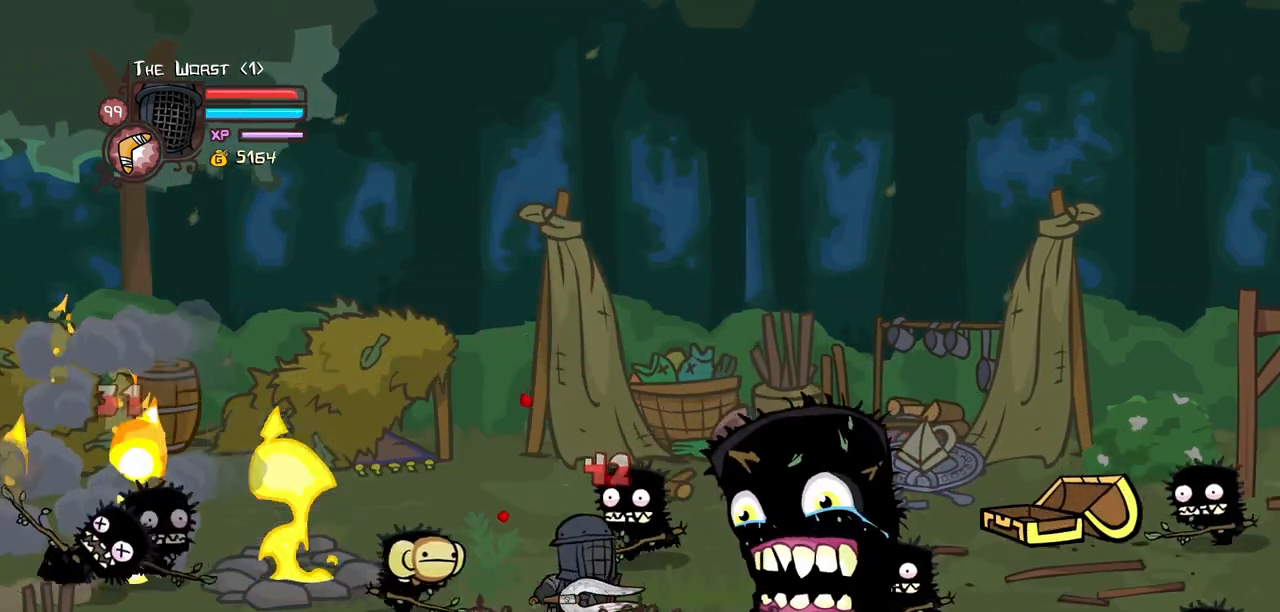
{"keys": ["light", "right"], "events": [[100, "down", "down"], [150, "jump", "down"], [183, "down", "up"], [183, "light", "down"], [333, "jump", "up"], [333, "light", "up"], [383, "light", "down"]]}
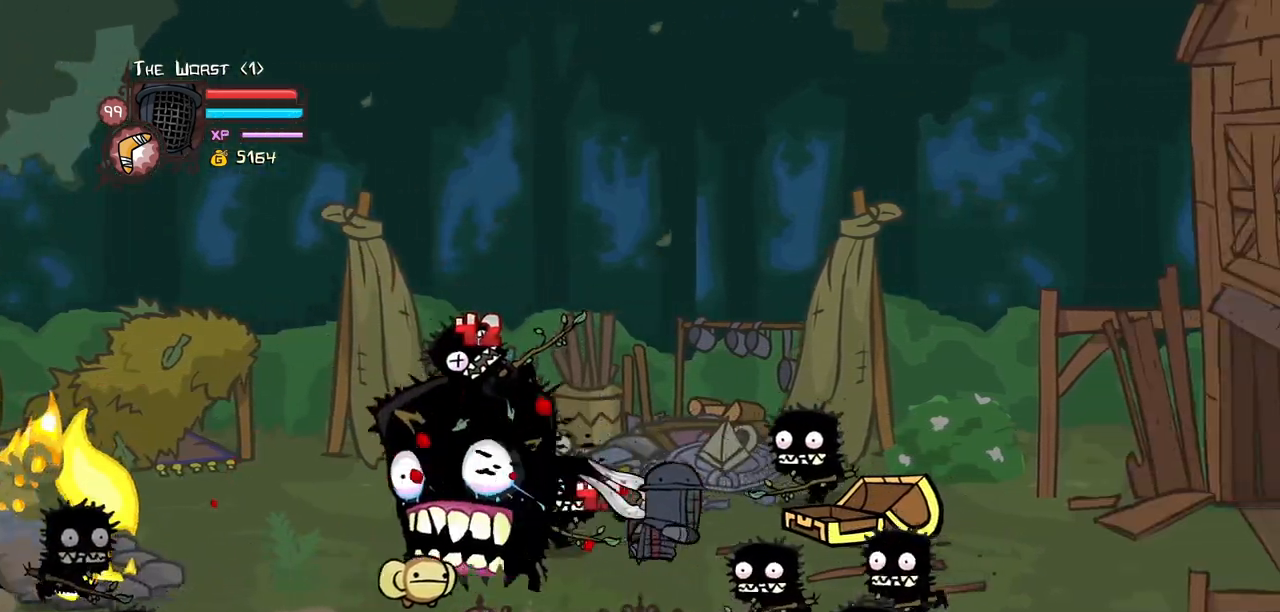
{"keys": ["left"], "events": [[17, "left", "down"], [67, "light", "up"], [67, "right", "up"], [117, "up", "down"], [483, "up", "up"]]}
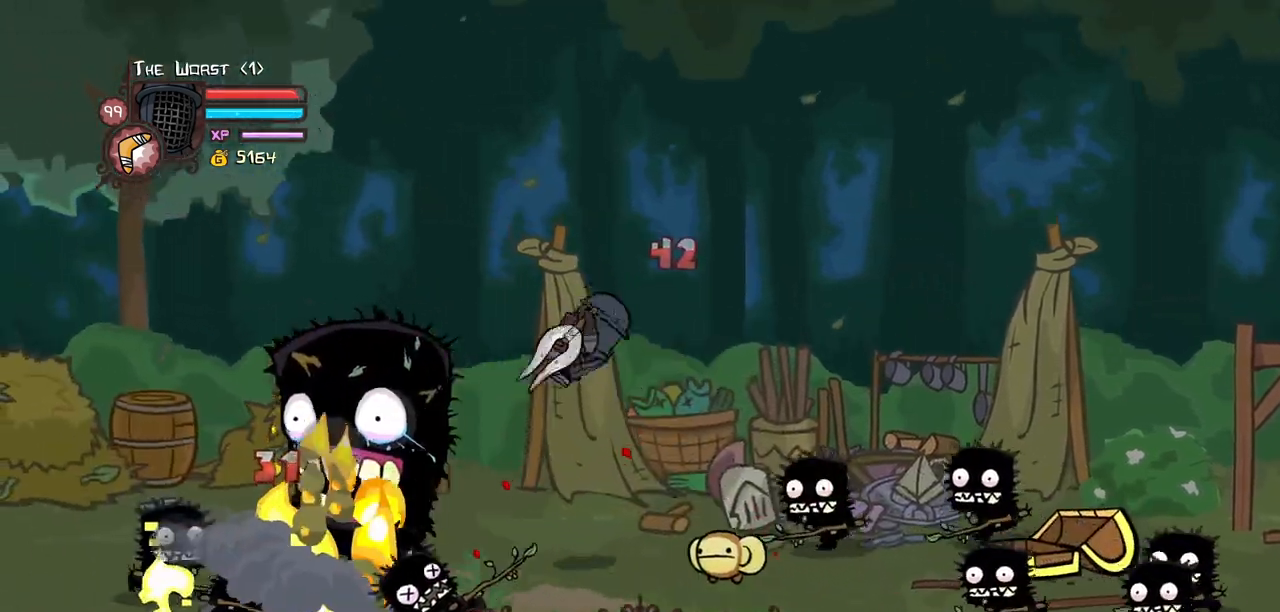
{"keys": ["heavy", "right", "up"], "events": [[133, "heavy", "down"], [267, "heavy", "up"], [367, "heavy", "down"], [367, "left", "up"], [400, "right", "down"], [500, "up", "down"]]}
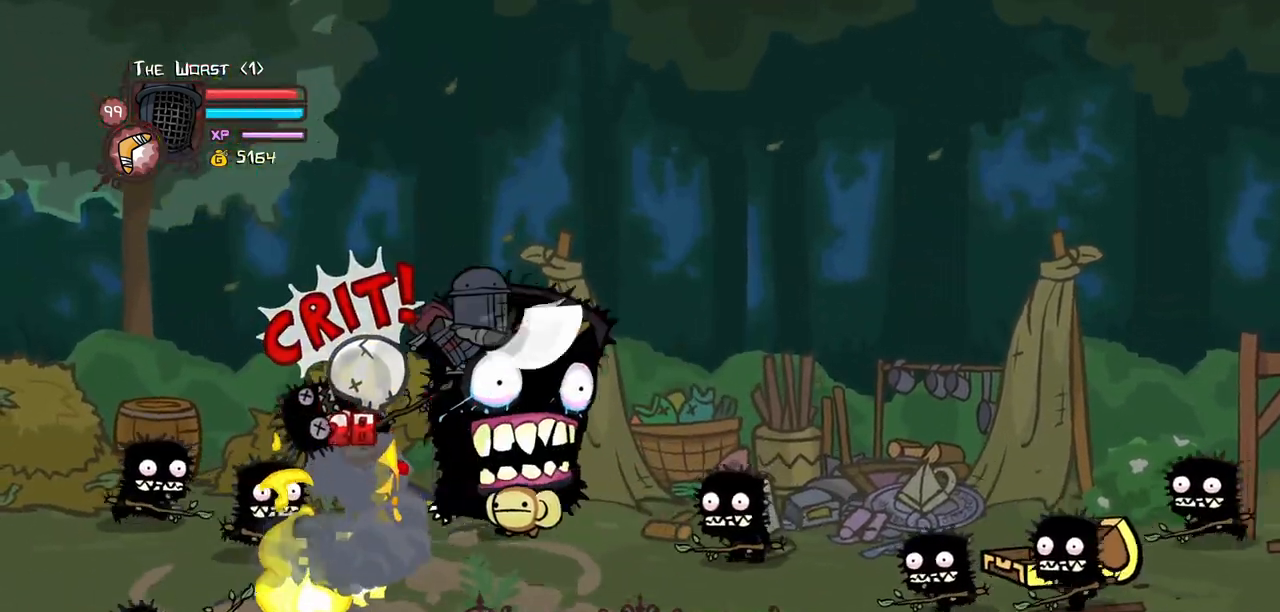
{"keys": ["light"]}
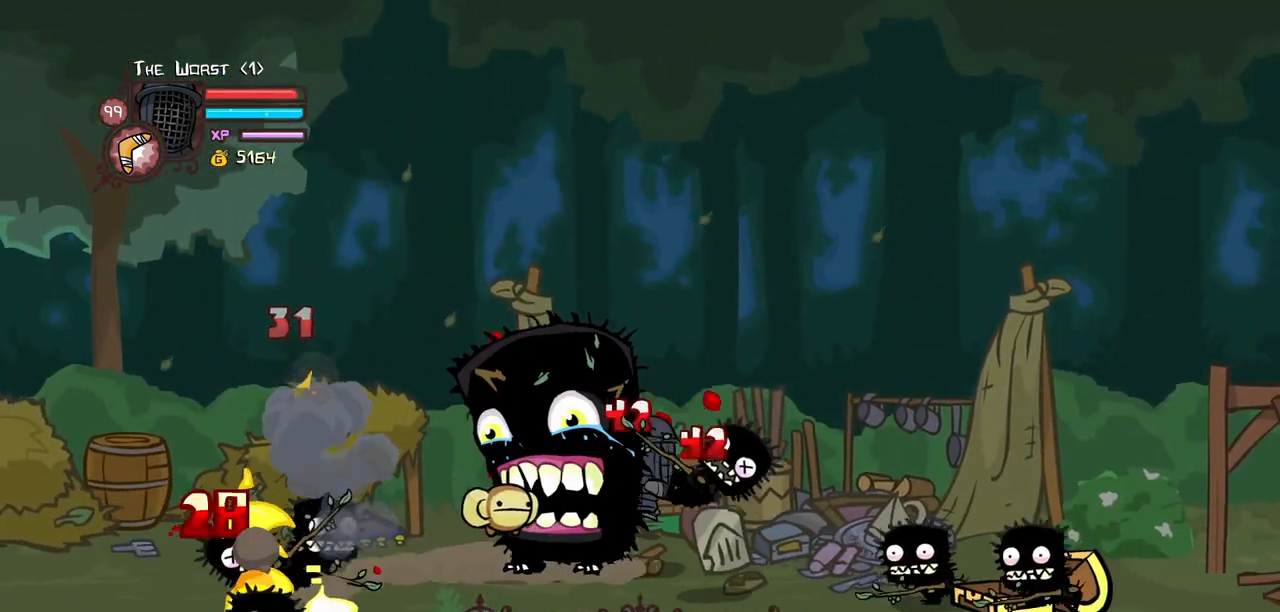
{"keys": ["light"], "events": [[150, "left", "down"], [350, "left", "up"], [400, "light", "up"], [450, "light", "down"]]}